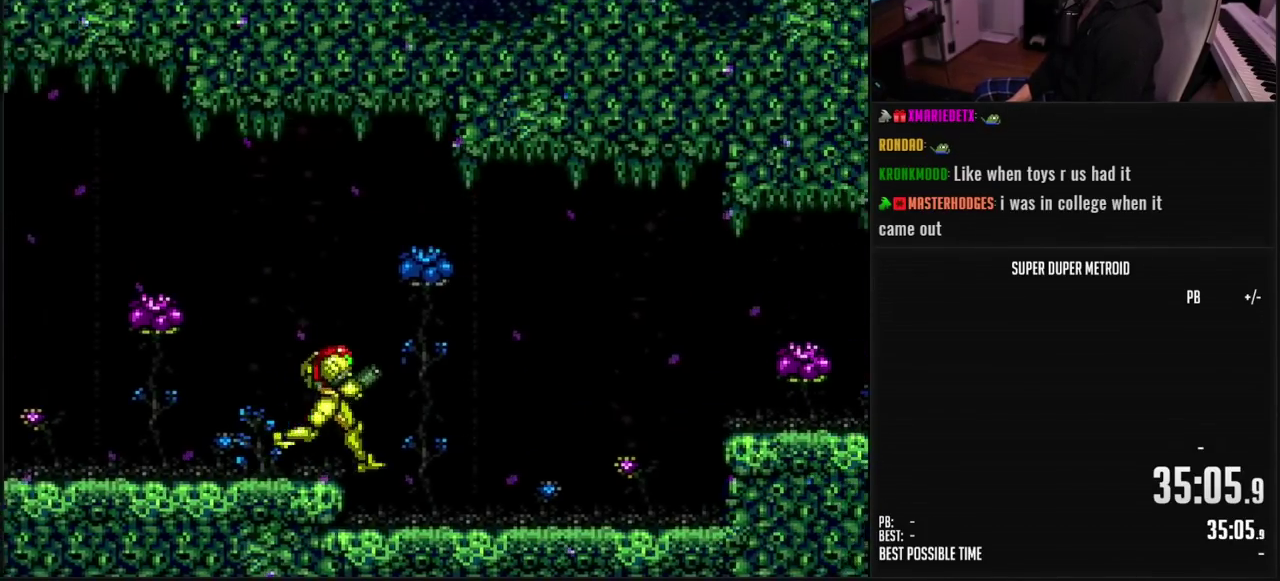
Gameplay with a controller (Nintendo layout); each line is a JSON object with the inputs held at the frame after it. "events" lists button and stick changes between this image and that frame as [ms after this image, input, new state], when the widget could be followed in between. Not read: L3 R3.
{"buttons": ["B", "DPAD_RIGHT"], "events": [[400, "L1", "down"], [467, "L1", "up"]]}
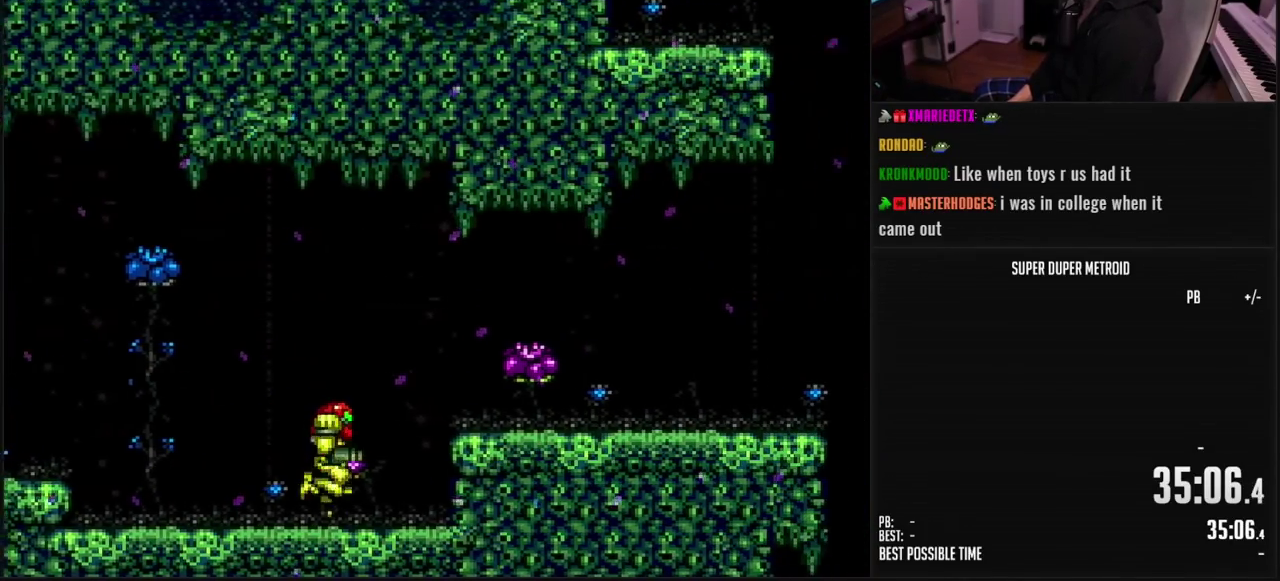
{"buttons": ["B", "DPAD_RIGHT"], "events": [[67, "A", "down"], [133, "A", "up"], [150, "B", "up"], [233, "B", "down"], [233, "R1", "down"], [283, "R1", "up"], [333, "L1", "down"], [417, "L1", "up"]]}
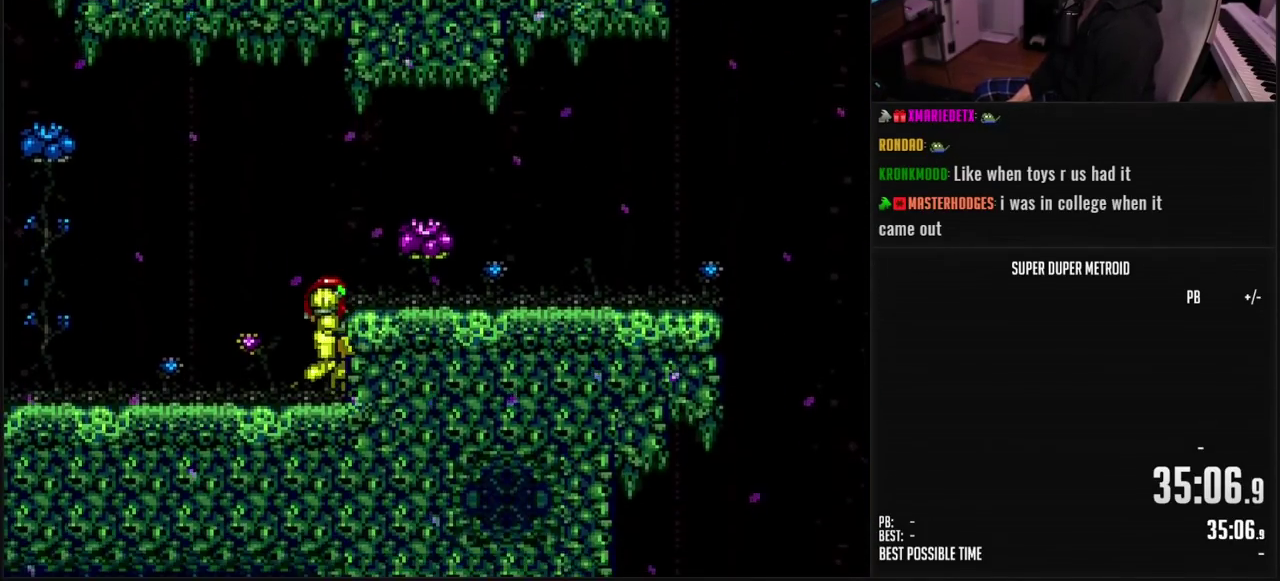
{"buttons": ["B", "L1", "DPAD_RIGHT"], "events": [[67, "A", "down"], [83, "B", "up"], [150, "B", "down"], [150, "DPAD_DOWN", "down"], [167, "DPAD_RIGHT", "up"], [183, "A", "up"], [217, "DPAD_RIGHT", "down"], [233, "R1", "down"], [267, "DPAD_DOWN", "up"], [317, "R1", "up"], [433, "L1", "down"]]}
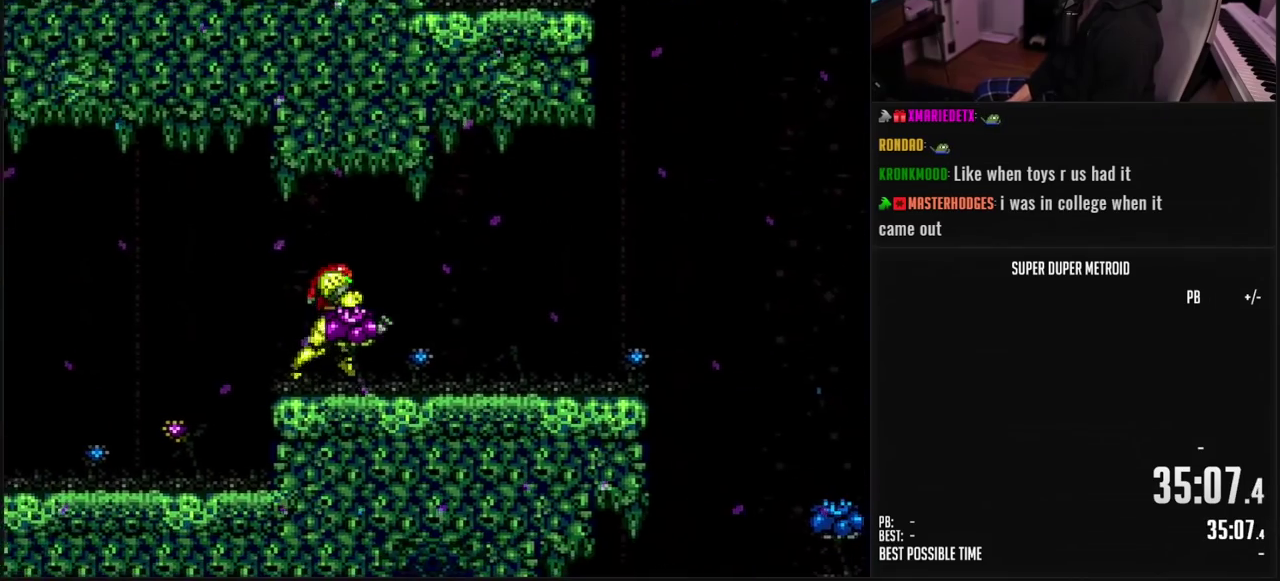
{"buttons": ["A", "B", "DPAD_LEFT"], "events": [[67, "L1", "up"], [133, "L1", "down"], [183, "L1", "up"], [233, "L1", "down"], [333, "L1", "up"], [350, "A", "down"], [417, "DPAD_RIGHT", "up"], [450, "DPAD_LEFT", "down"]]}
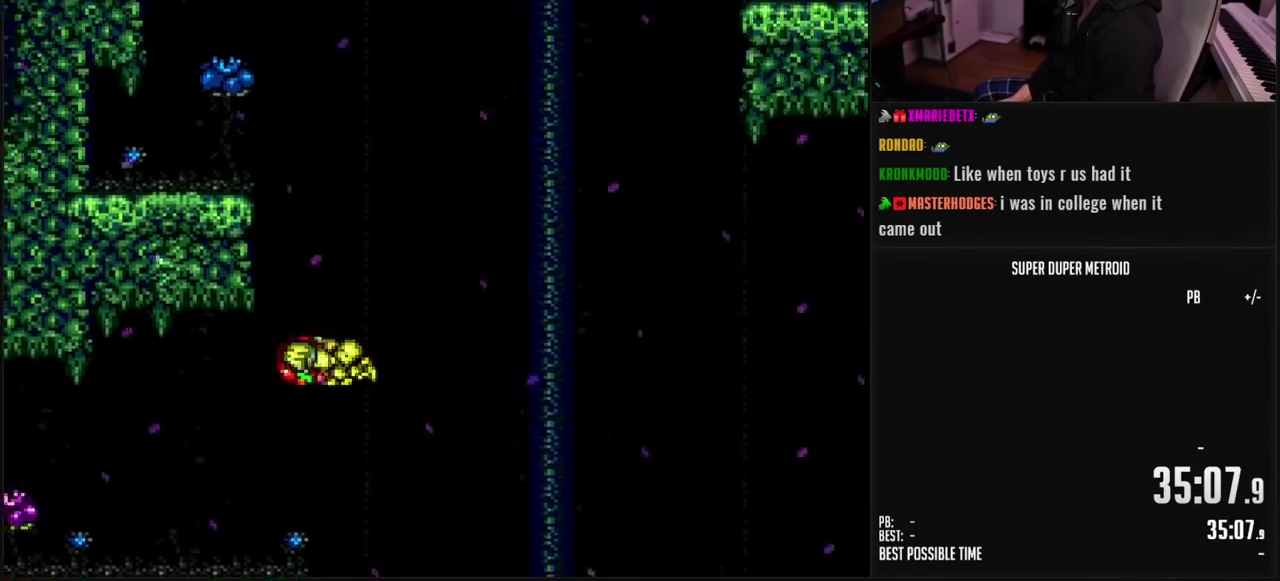
{"buttons": ["B", "DPAD_LEFT"], "events": [[50, "B", "up"], [233, "A", "up"], [367, "B", "down"], [367, "L1", "down"], [433, "L1", "up"]]}
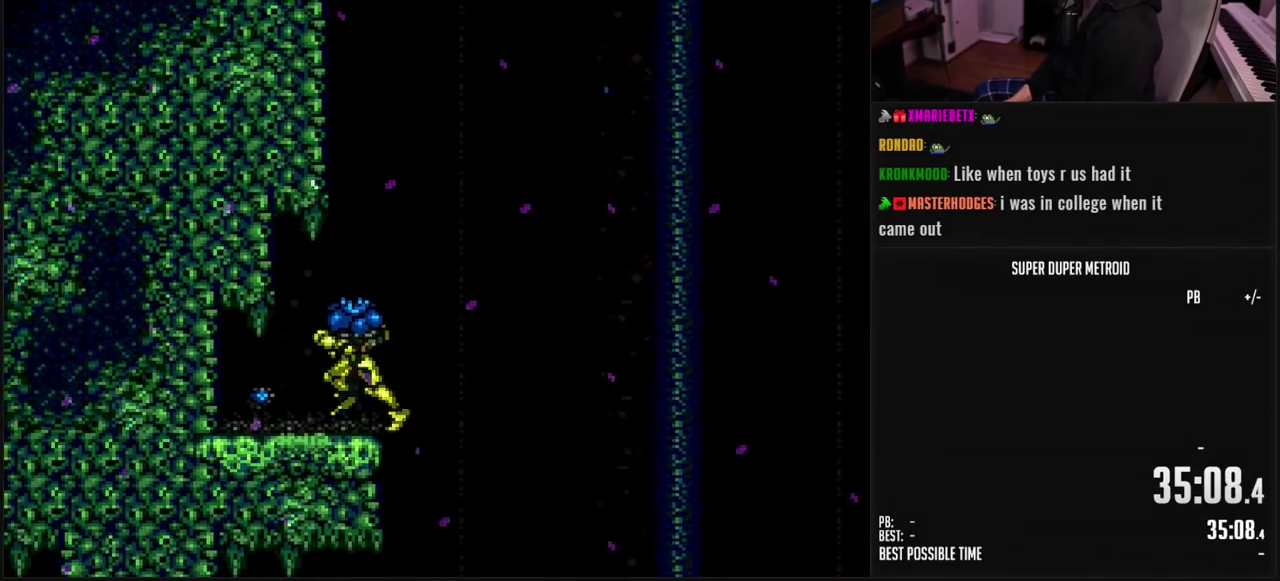
{"buttons": ["A", "DPAD_RIGHT"], "events": [[17, "DPAD_LEFT", "up"], [50, "DPAD_RIGHT", "down"], [117, "L1", "down"], [200, "L1", "up"], [267, "A", "down"], [350, "B", "up"]]}
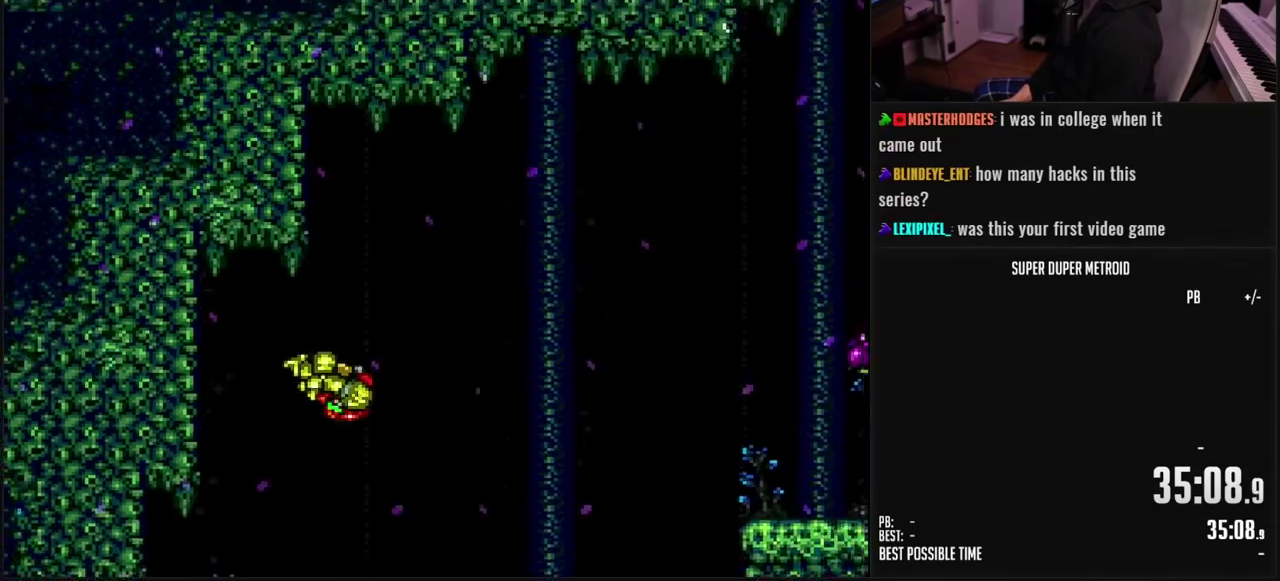
{"buttons": [], "events": [[150, "DPAD_RIGHT", "up"], [250, "DPAD_RIGHT", "down"], [300, "A", "up"], [400, "DPAD_RIGHT", "up"]]}
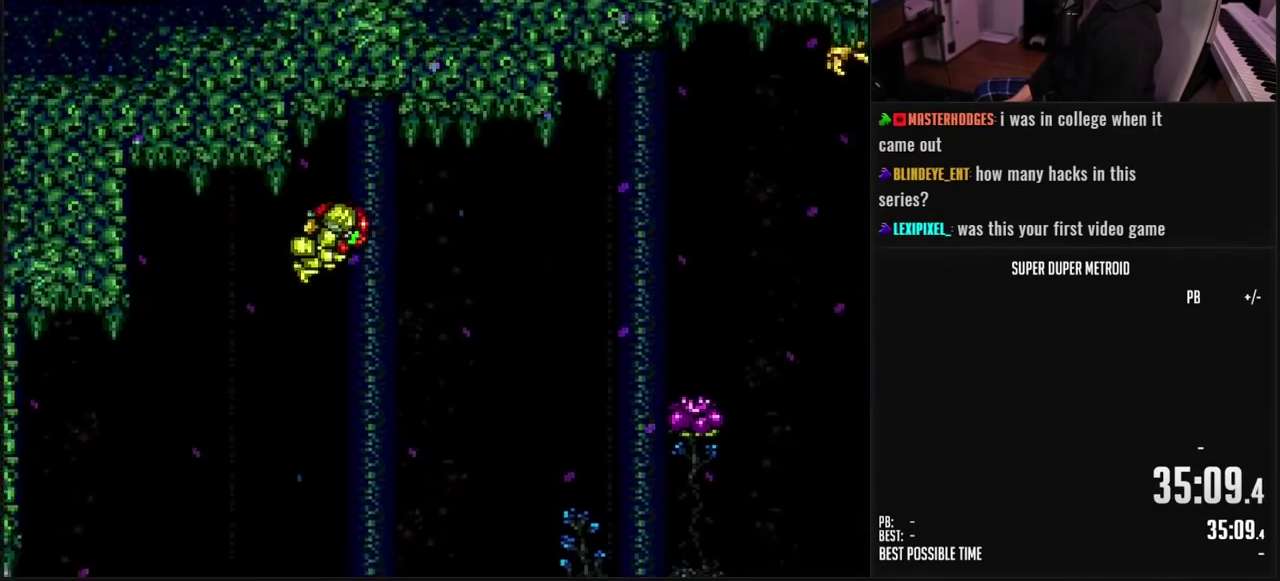
{"buttons": [], "events": [[150, "DPAD_RIGHT", "down"], [267, "B", "down"], [383, "DPAD_RIGHT", "up"], [433, "B", "up"]]}
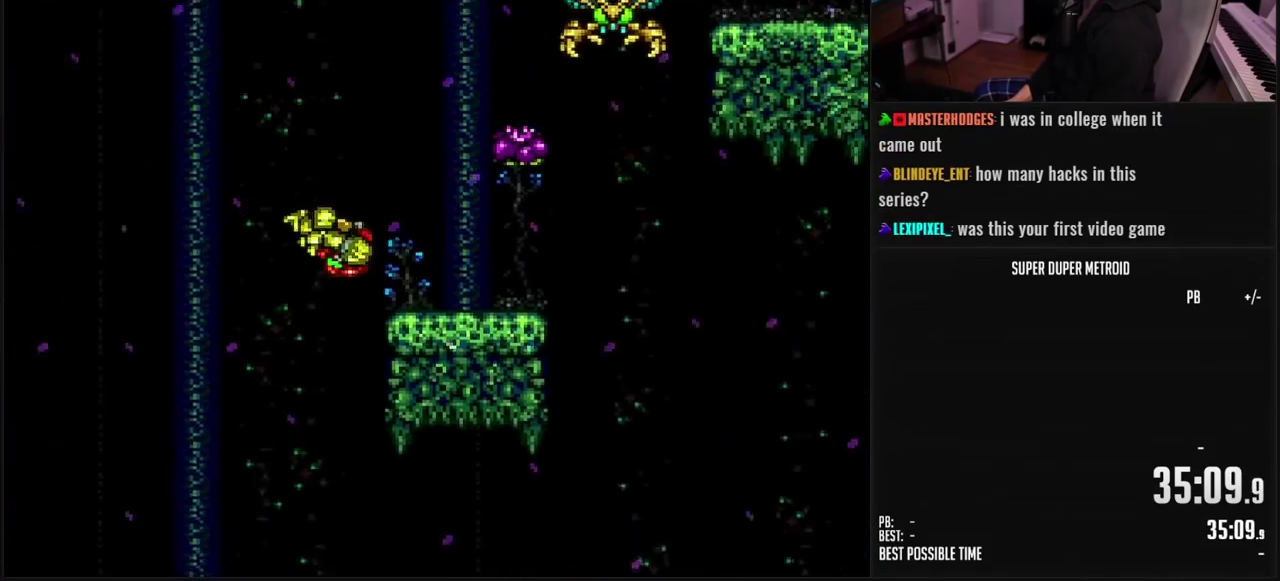
{"buttons": ["R1"], "events": [[83, "DPAD_LEFT", "down"], [150, "A", "down"], [183, "DPAD_LEFT", "up"], [200, "DPAD_RIGHT", "down"], [283, "A", "up"], [317, "DPAD_RIGHT", "up"], [367, "SELECT", "down"], [417, "B", "down"], [467, "B", "up"], [467, "SELECT", "up"], [483, "R1", "down"]]}
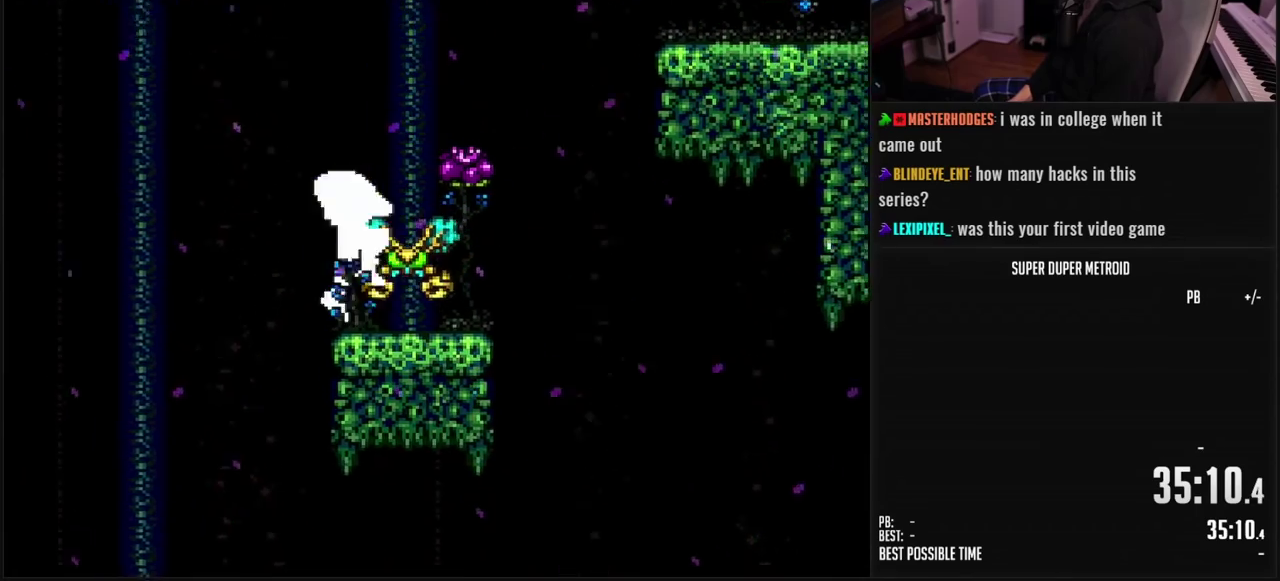
{"buttons": ["L1"], "events": [[33, "X", "down"], [100, "R1", "up"], [150, "X", "up"], [183, "DPAD_RIGHT", "down"], [233, "L1", "down"], [317, "Y", "down"], [383, "X", "down"], [383, "Y", "up"], [417, "DPAD_RIGHT", "up"], [483, "X", "up"]]}
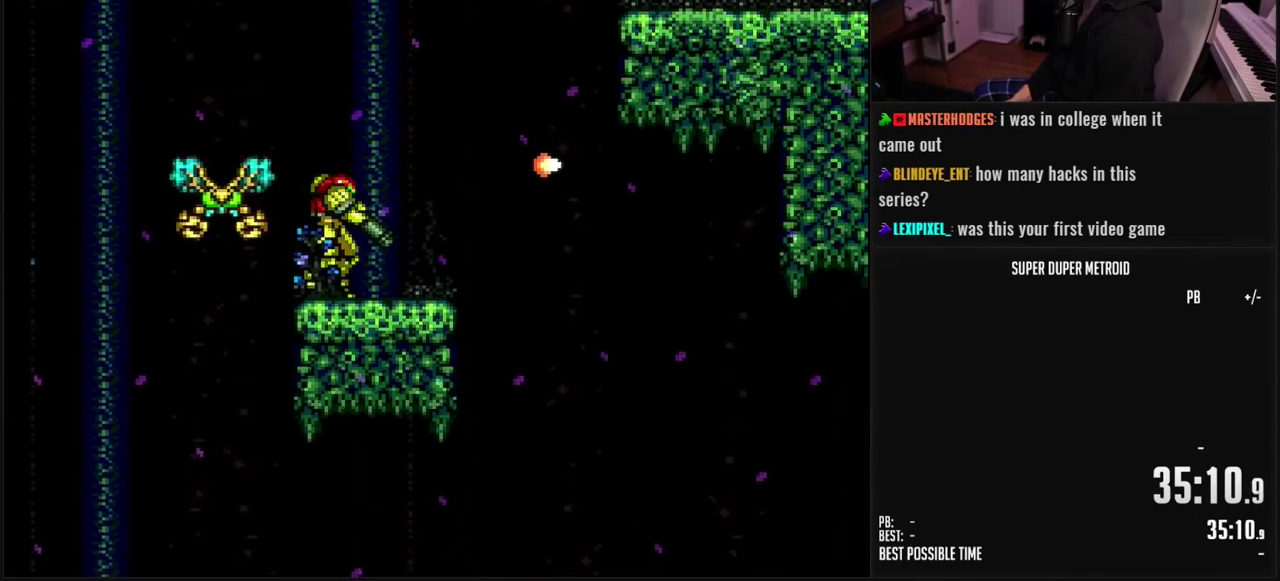
{"buttons": ["A"], "events": [[17, "DPAD_RIGHT", "down"], [17, "L1", "up"], [83, "B", "down"], [117, "L1", "down"], [217, "A", "down"], [217, "L1", "up"], [300, "B", "up"], [317, "DPAD_RIGHT", "up"], [400, "SELECT", "down"], [500, "SELECT", "up"]]}
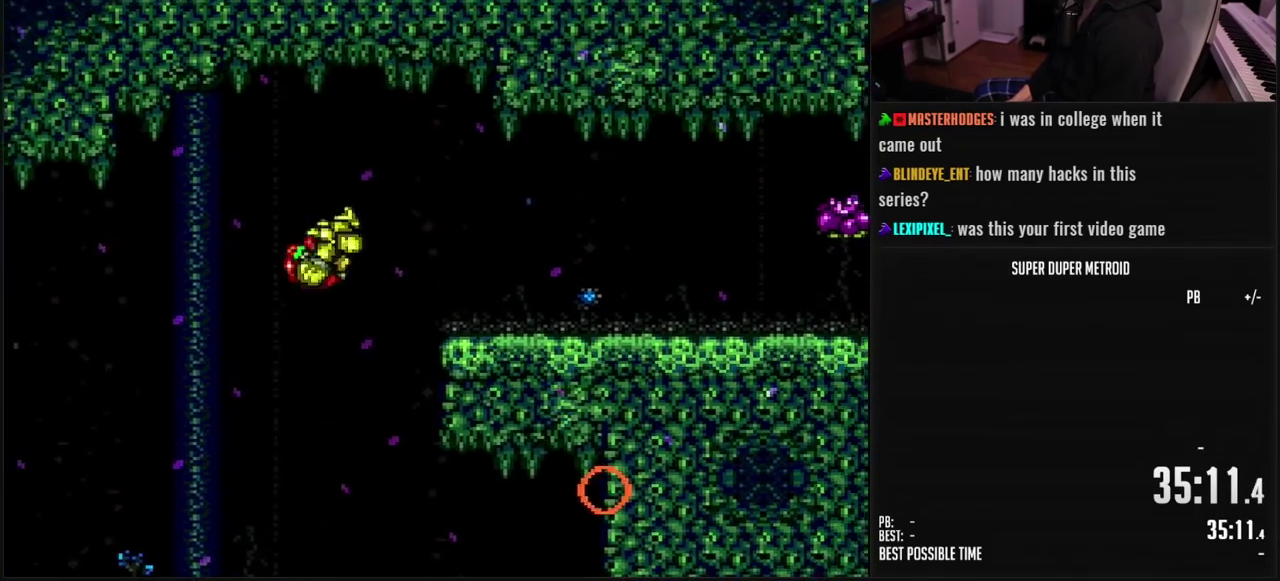
{"buttons": ["B", "DPAD_RIGHT"], "events": [[83, "DPAD_RIGHT", "down"], [100, "A", "up"], [267, "B", "down"], [350, "R1", "down"], [400, "R1", "up"]]}
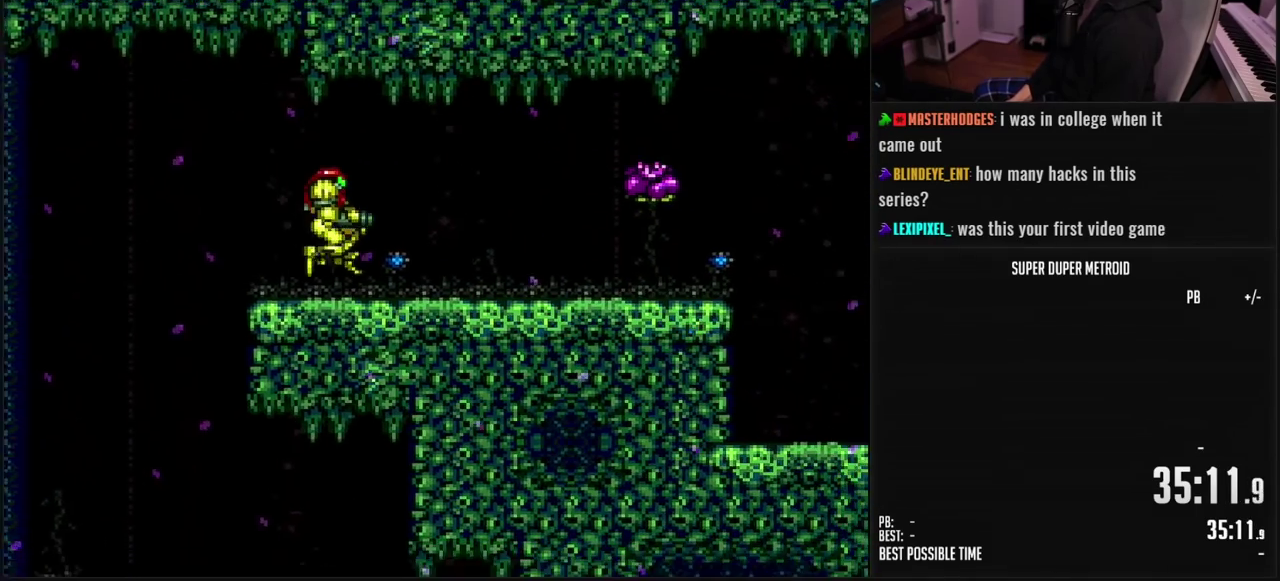
{"buttons": ["A", "B", "DPAD_RIGHT"], "events": [[50, "L1", "down"], [117, "X", "down"], [200, "X", "up"], [267, "L1", "up"], [317, "L1", "down"], [367, "L1", "up"], [433, "L1", "down"], [483, "A", "down"], [483, "L1", "up"]]}
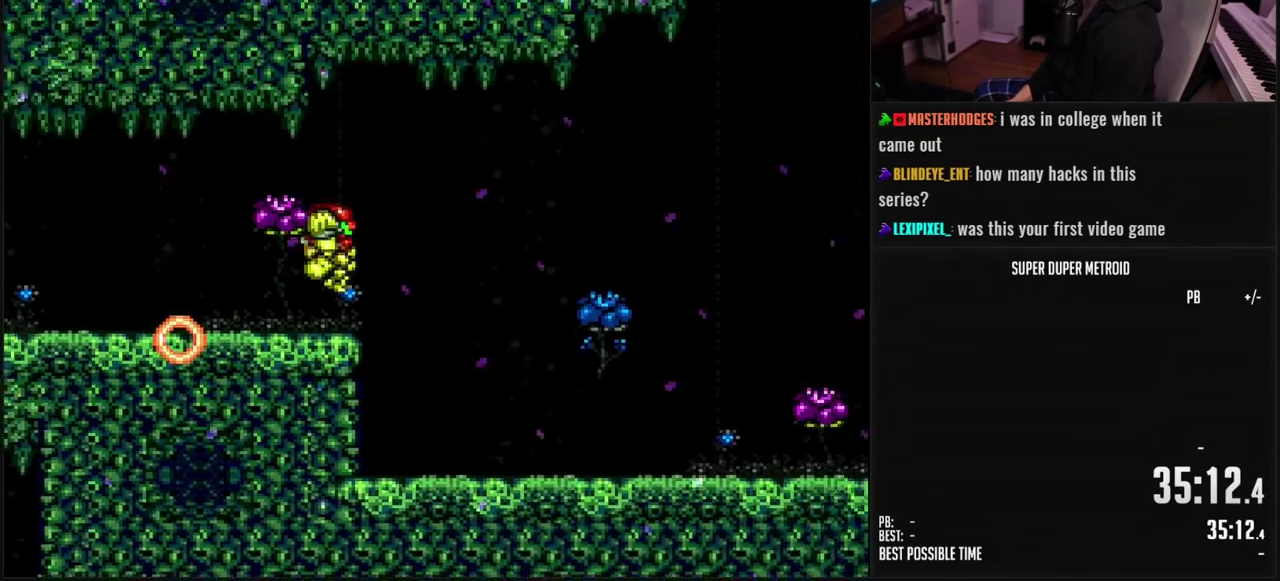
{"buttons": ["B", "X"], "events": [[50, "A", "up"], [67, "B", "up"], [283, "DPAD_RIGHT", "up"], [367, "B", "down"], [417, "X", "down"]]}
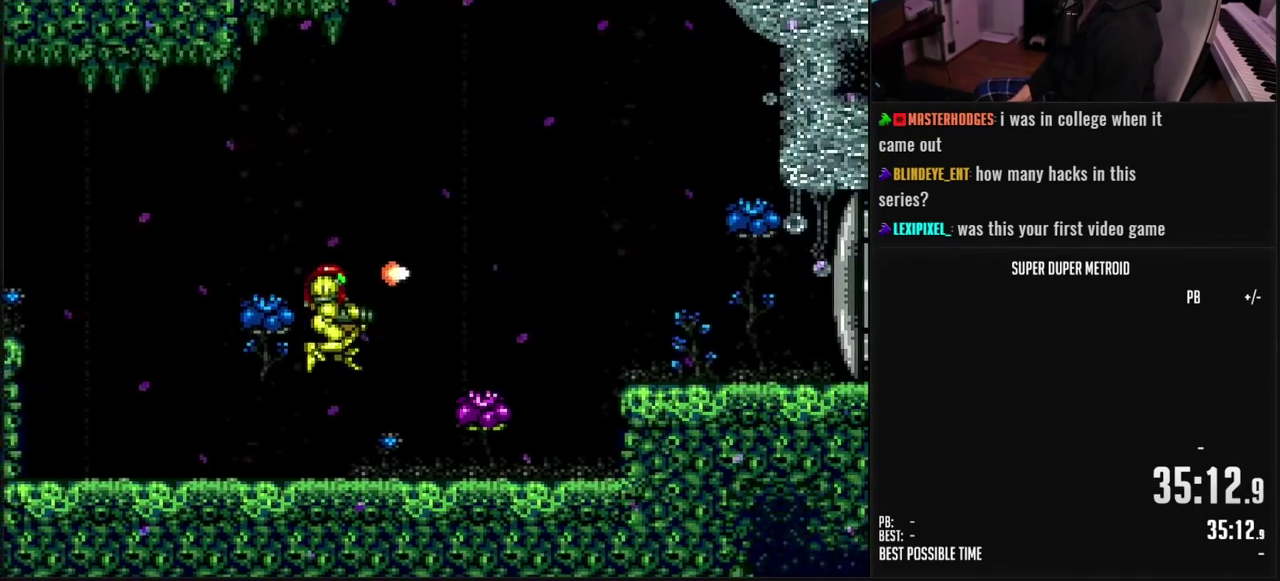
{"buttons": ["A", "B", "DPAD_RIGHT"], "events": [[17, "X", "up"], [83, "DPAD_RIGHT", "down"], [133, "L1", "down"], [217, "L1", "up"], [267, "L1", "down"], [450, "A", "down"], [450, "L1", "up"]]}
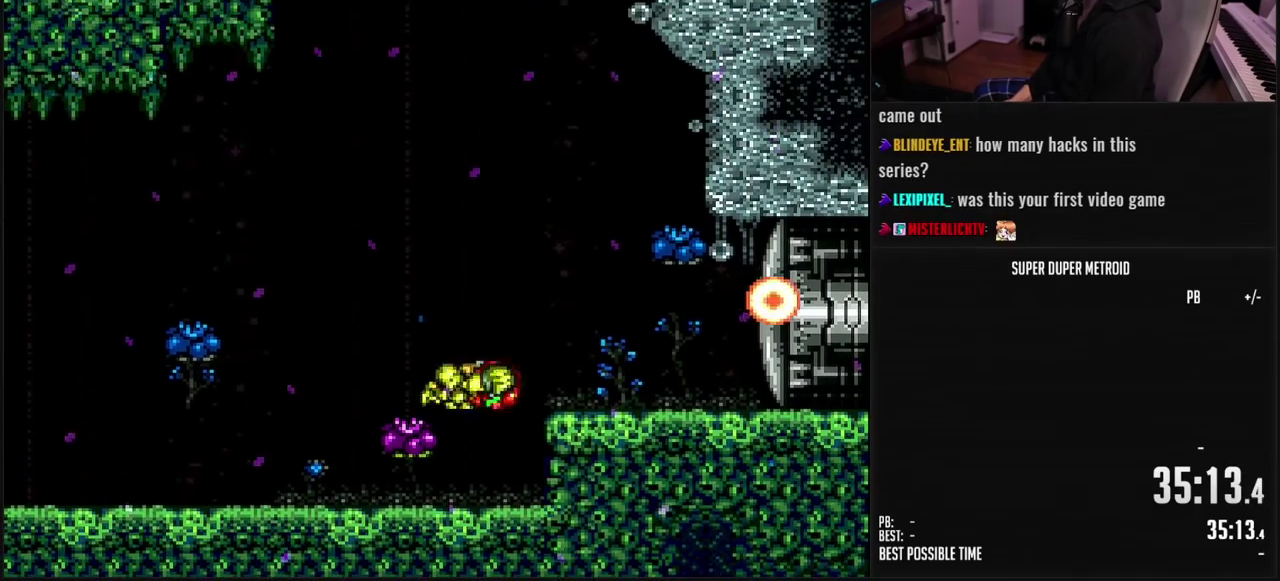
{"buttons": ["A", "DPAD_RIGHT"], "events": [[17, "A", "up"], [50, "B", "up"], [200, "B", "down"], [500, "A", "down"], [500, "B", "up"]]}
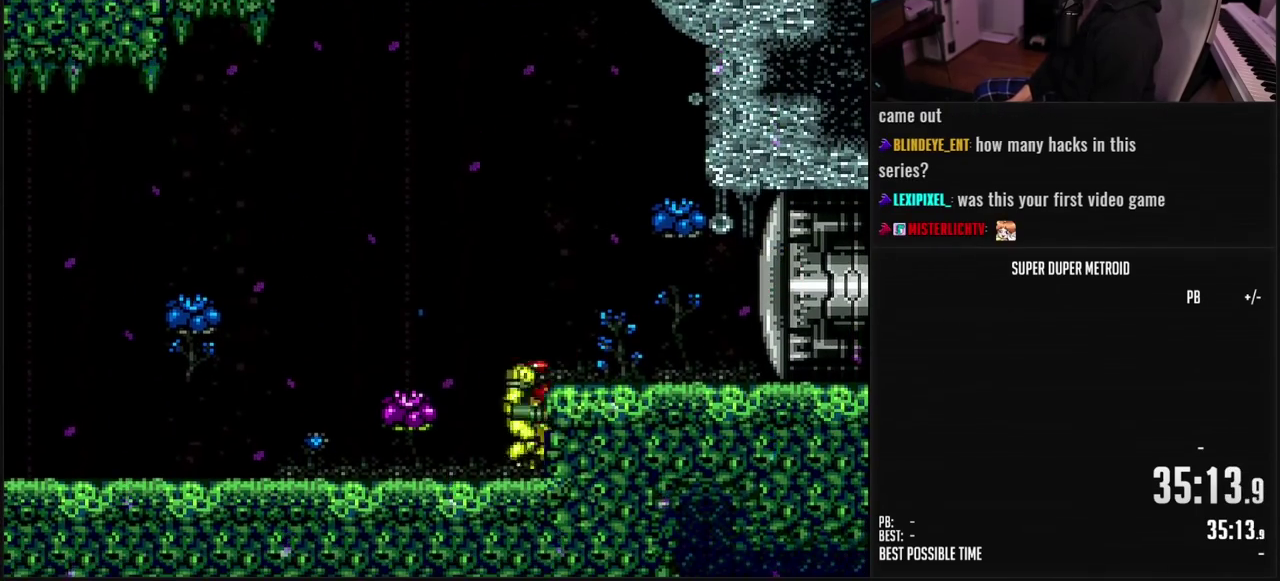
{"buttons": ["B", "DPAD_RIGHT"], "events": [[67, "B", "down"], [67, "DPAD_DOWN", "down"], [83, "DPAD_RIGHT", "up"], [100, "A", "up"], [150, "B", "up"], [183, "DPAD_RIGHT", "down"], [200, "DPAD_DOWN", "up"], [217, "L1", "down"], [300, "L1", "up"], [333, "B", "down"]]}
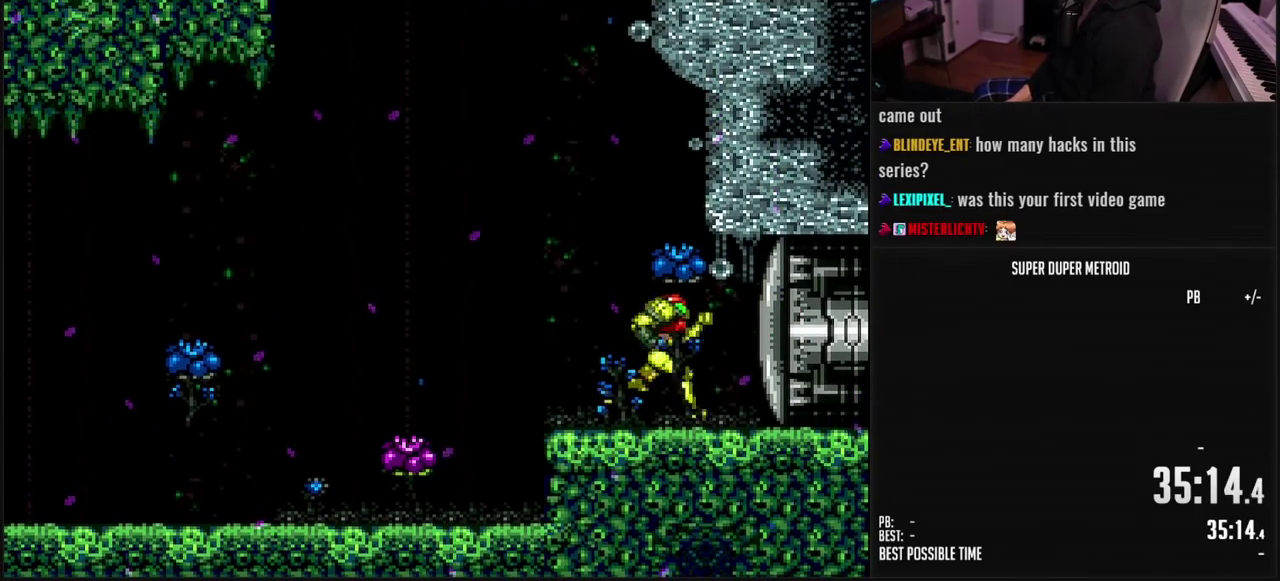
{"buttons": ["A", "DPAD_LEFT"], "events": [[33, "DPAD_RIGHT", "up"], [83, "DPAD_LEFT", "down"], [167, "L1", "down"], [217, "L1", "up"], [283, "L1", "down"], [350, "L1", "up"], [400, "A", "down"], [417, "B", "up"]]}
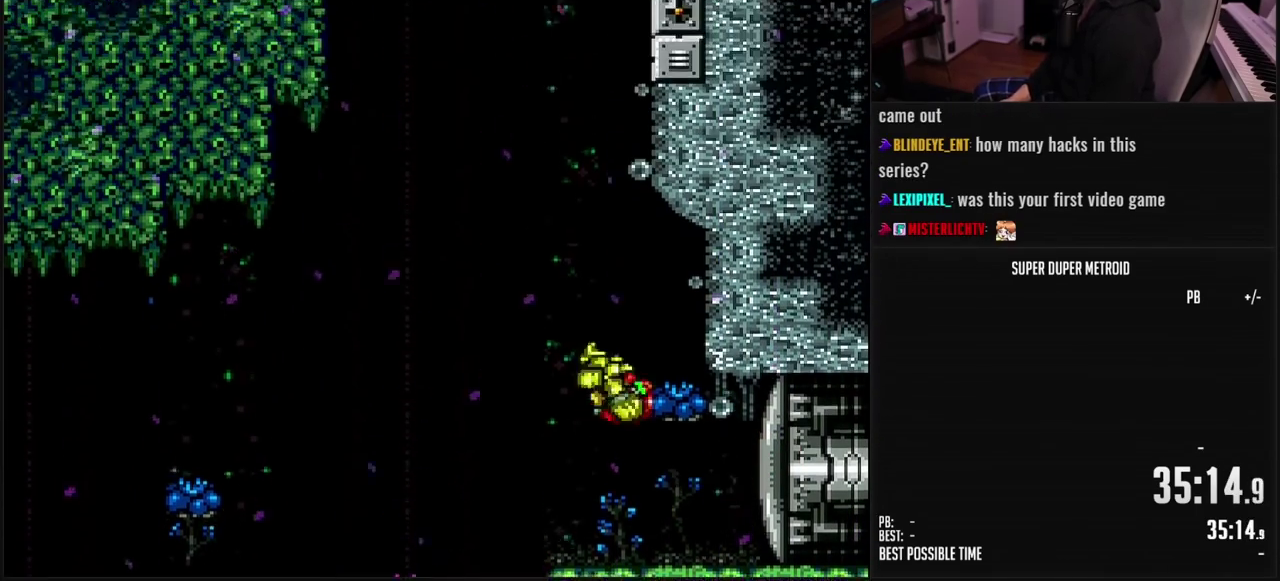
{"buttons": ["A", "DPAD_LEFT"], "events": [[33, "DPAD_LEFT", "up"], [400, "DPAD_LEFT", "down"]]}
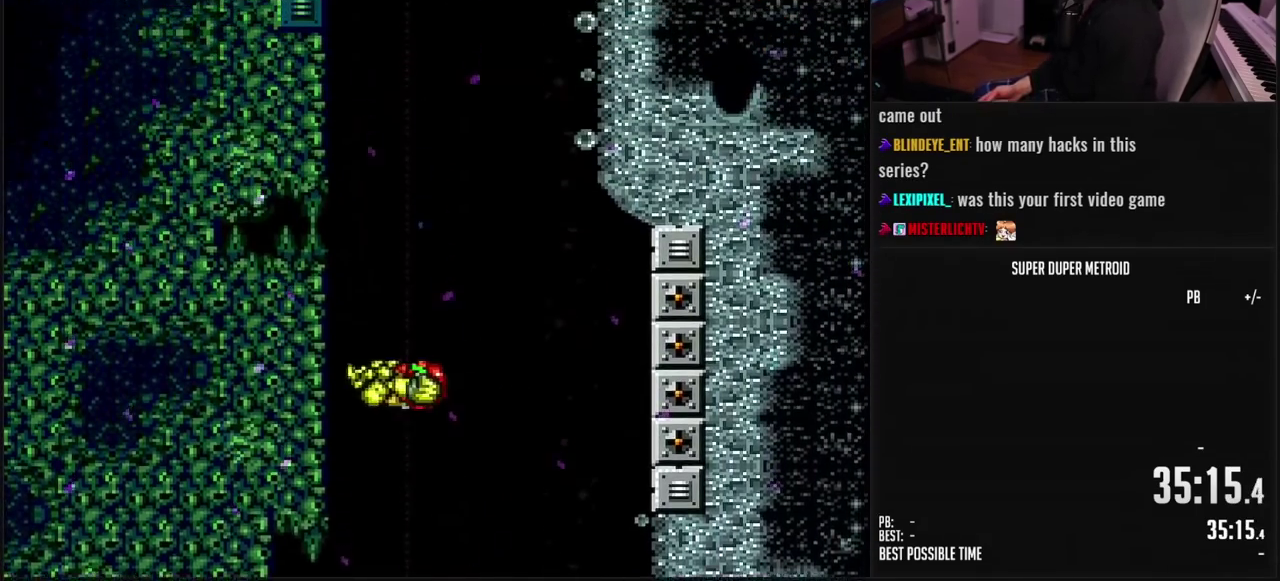
{"buttons": ["A"], "events": [[67, "DPAD_LEFT", "up"], [217, "DPAD_RIGHT", "down"], [333, "DPAD_RIGHT", "up"], [367, "DPAD_LEFT", "down"], [500, "DPAD_LEFT", "up"]]}
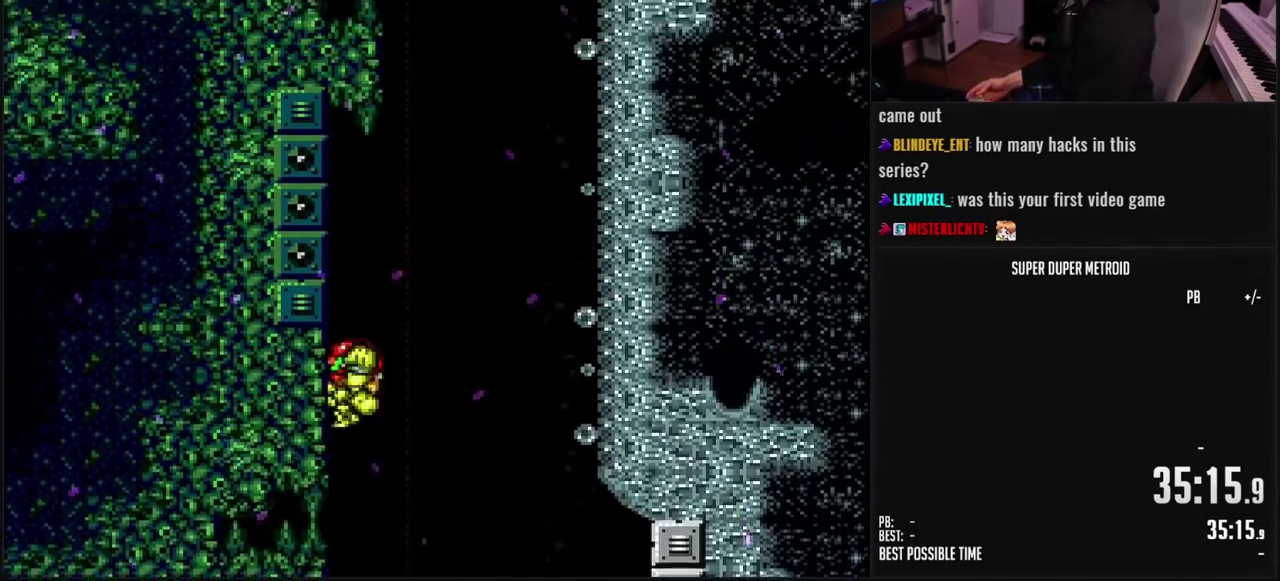
{"buttons": [], "events": [[83, "DPAD_RIGHT", "down"], [200, "DPAD_RIGHT", "up"], [233, "DPAD_LEFT", "down"], [300, "DPAD_LEFT", "up"], [333, "DPAD_RIGHT", "down"], [367, "A", "up"], [483, "DPAD_RIGHT", "up"]]}
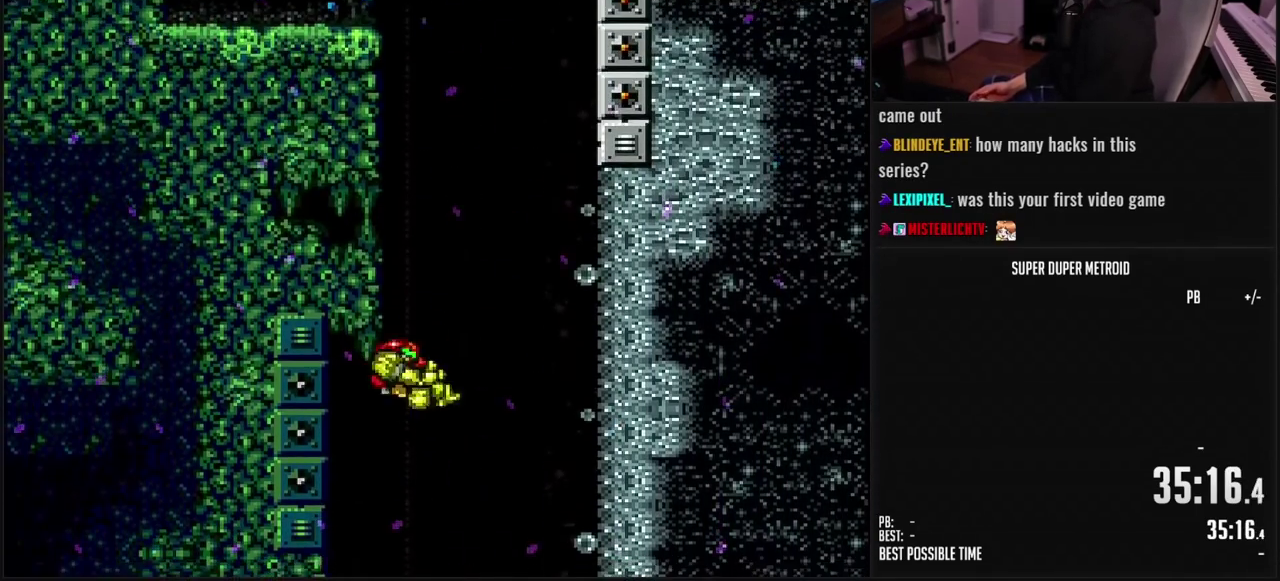
{"buttons": ["A", "DPAD_RIGHT"], "events": [[17, "DPAD_LEFT", "down"], [217, "DPAD_LEFT", "up"], [317, "DPAD_RIGHT", "down"], [400, "A", "down"]]}
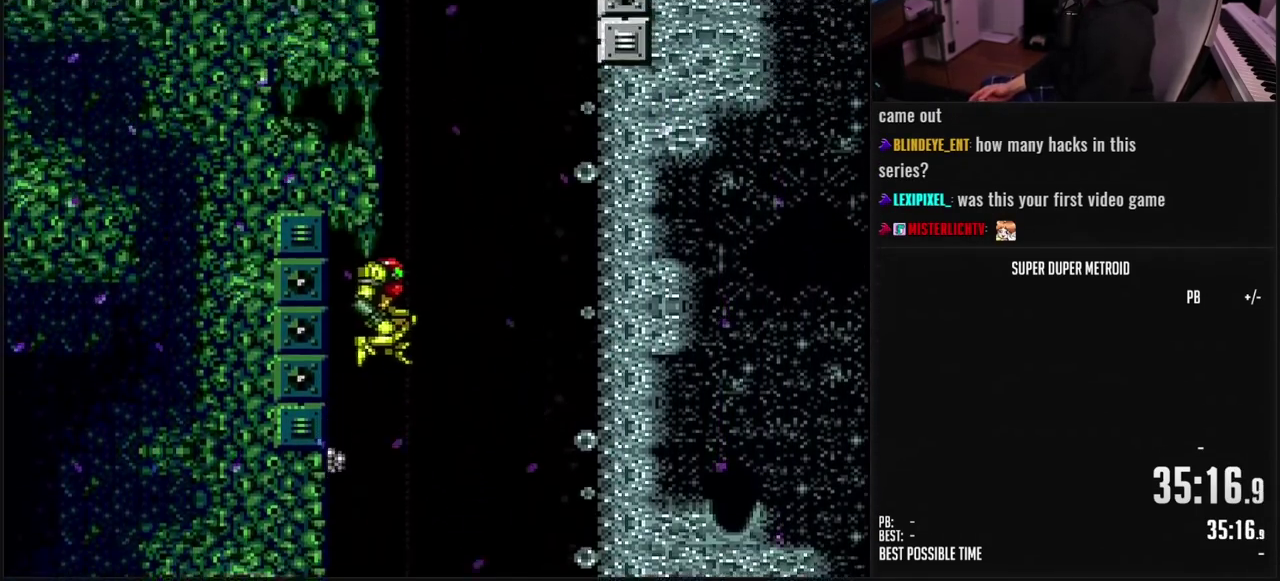
{"buttons": ["DPAD_RIGHT"], "events": [[183, "DPAD_RIGHT", "up"], [233, "DPAD_LEFT", "down"], [367, "DPAD_LEFT", "up"], [467, "A", "up"], [467, "DPAD_RIGHT", "down"]]}
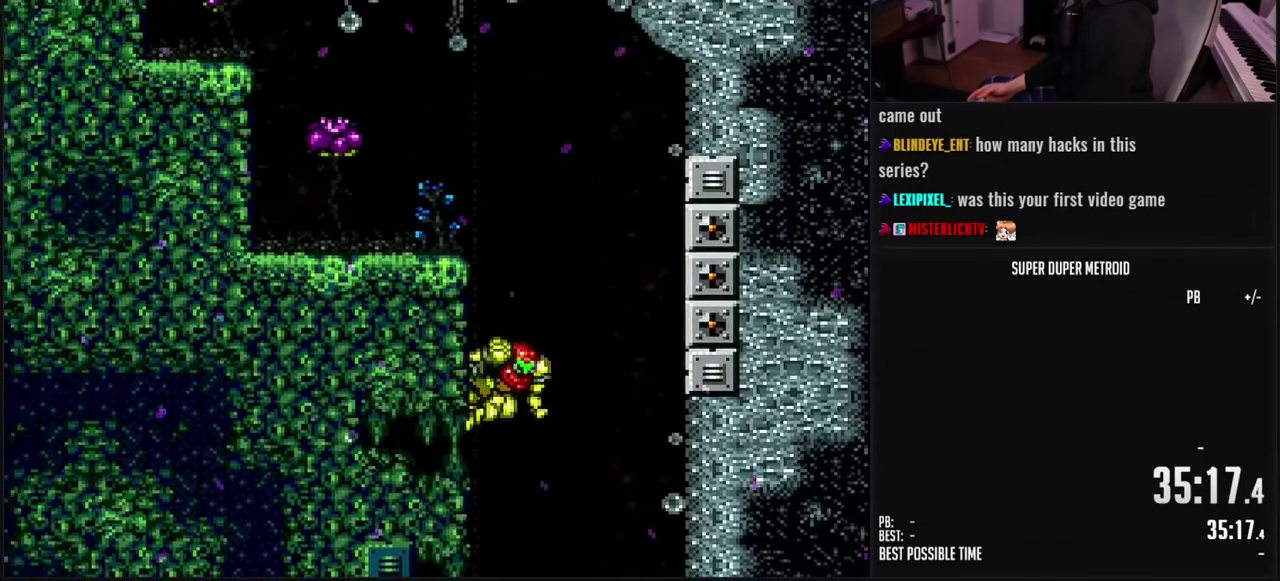
{"buttons": ["B", "L1", "DPAD_LEFT"], "events": [[17, "A", "down"], [50, "DPAD_RIGHT", "up"], [83, "DPAD_LEFT", "down"], [233, "A", "up"], [350, "B", "down"], [383, "L1", "down"]]}
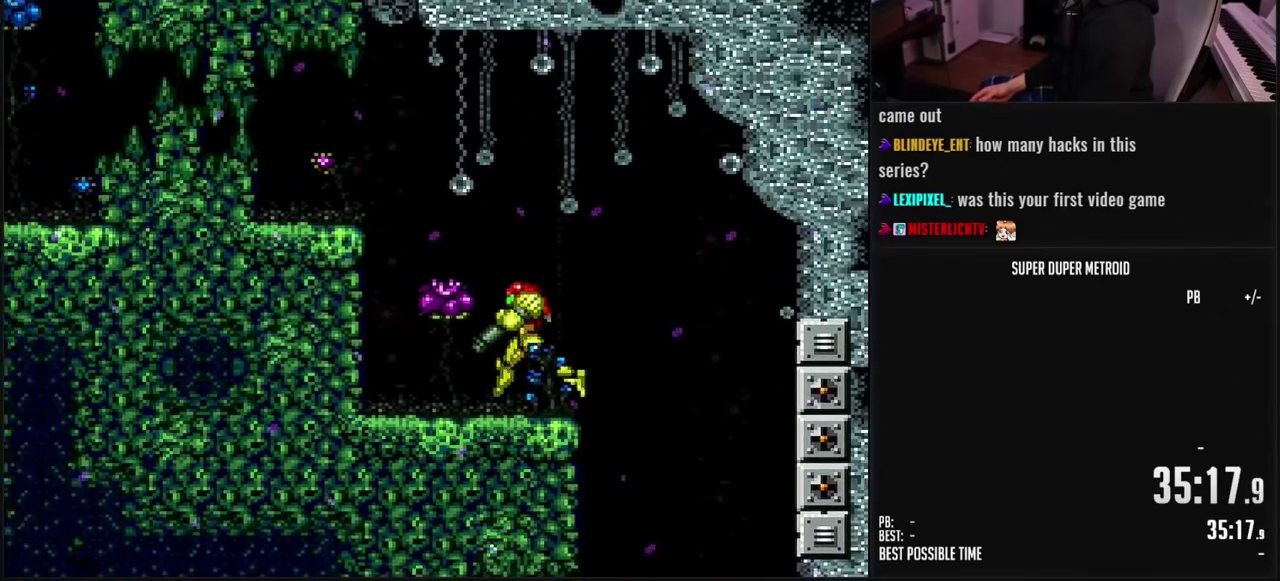
{"buttons": ["A", "B", "DPAD_DOWN"], "events": [[67, "L1", "up"], [117, "A", "down"], [167, "B", "up"], [367, "A", "up"], [433, "DPAD_LEFT", "up"], [450, "B", "down"], [483, "A", "down"], [483, "DPAD_DOWN", "down"]]}
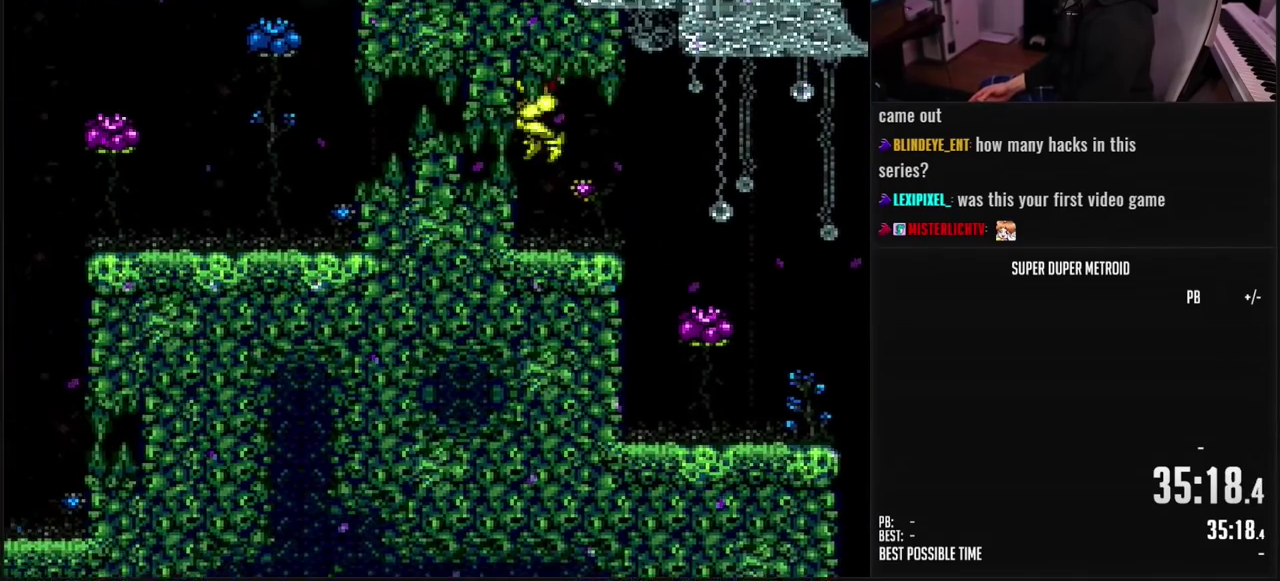
{"buttons": ["DPAD_LEFT"], "events": [[33, "DPAD_DOWN", "up"], [83, "DPAD_DOWN", "down"], [83, "DPAD_LEFT", "down"], [167, "DPAD_DOWN", "up"], [267, "A", "up"], [283, "B", "up"]]}
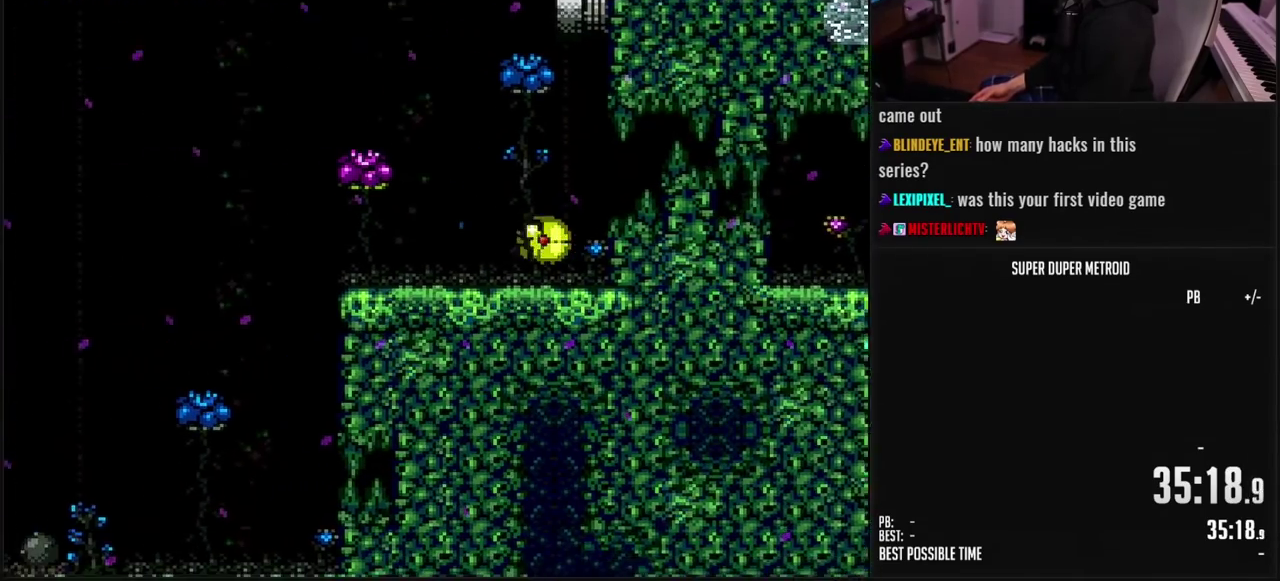
{"buttons": ["A", "B", "DPAD_LEFT"], "events": [[100, "DPAD_UP", "down"], [150, "B", "down"], [183, "DPAD_UP", "up"], [300, "L1", "down"], [383, "L1", "up"], [467, "A", "down"]]}
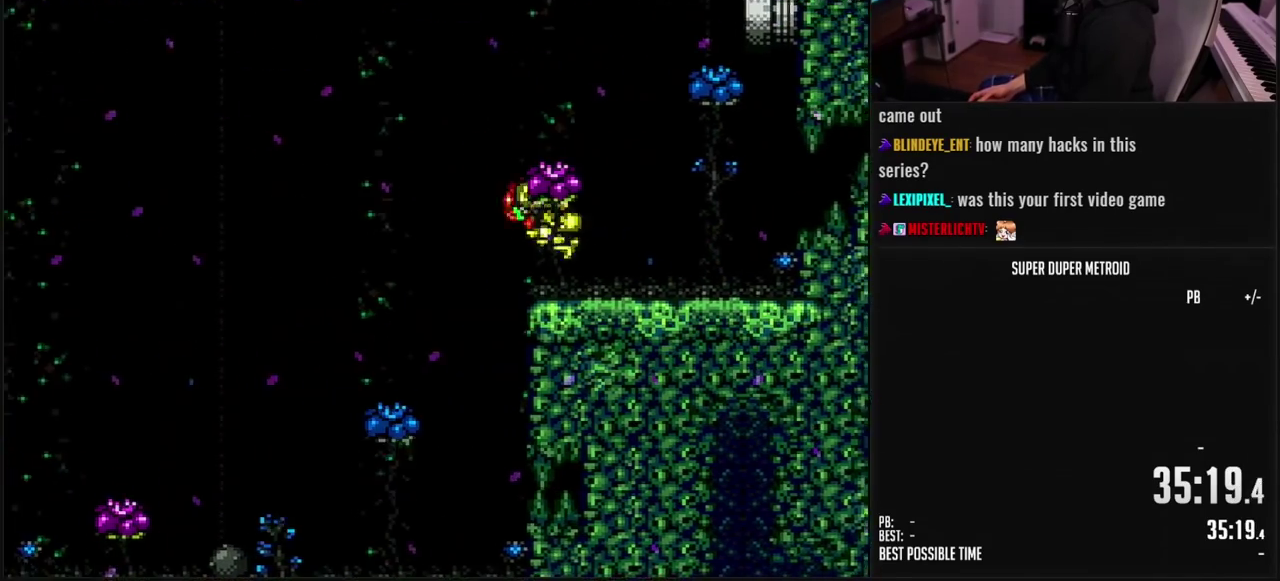
{"buttons": ["B", "DPAD_LEFT"], "events": [[17, "A", "up"], [17, "B", "up"], [350, "B", "down"]]}
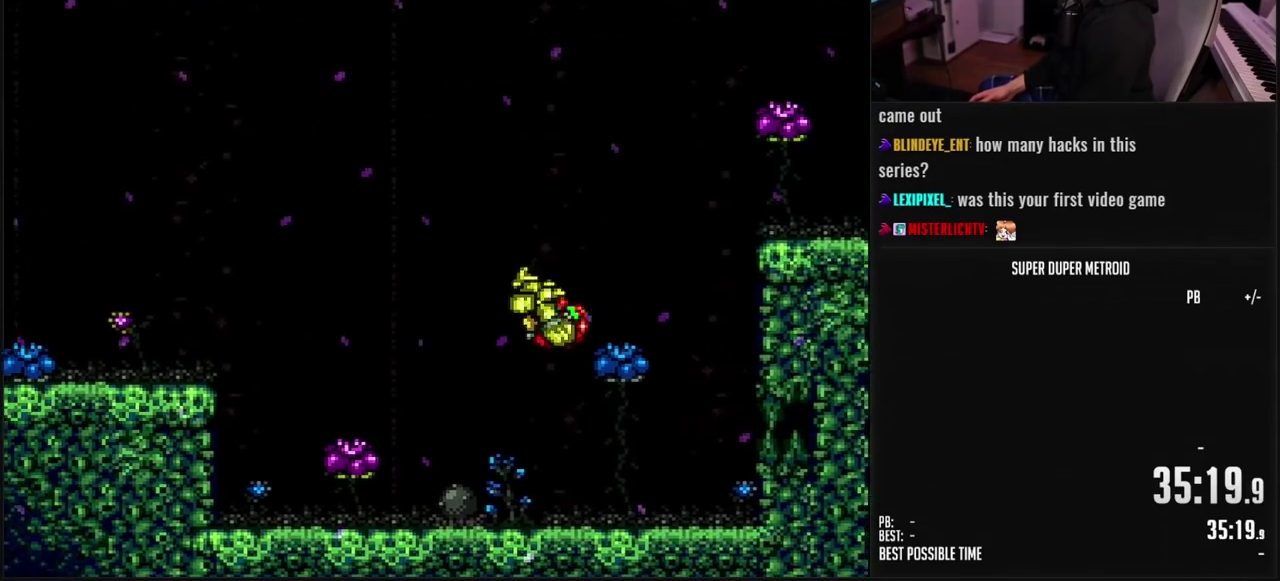
{"buttons": ["A", "B", "DPAD_LEFT"], "events": [[150, "X", "down"], [233, "L1", "down"], [233, "X", "up"], [483, "A", "down"], [500, "L1", "up"]]}
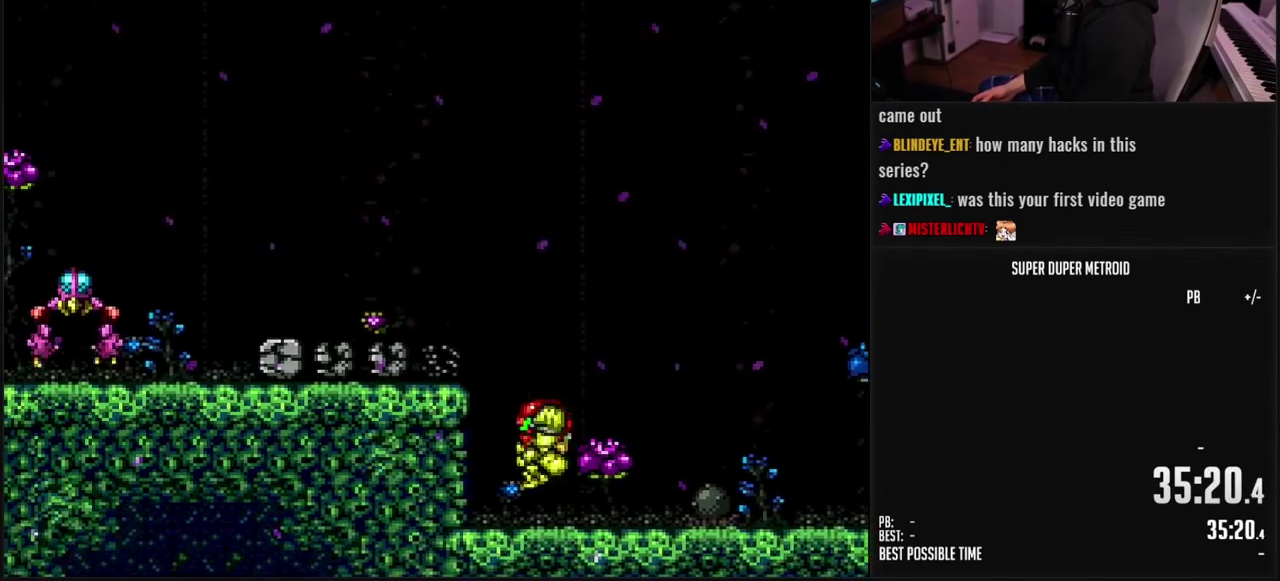
{"buttons": ["B", "L1", "DPAD_LEFT"], "events": [[50, "DPAD_DOWN", "down"], [83, "DPAD_LEFT", "up"], [117, "A", "up"], [150, "B", "up"], [217, "DPAD_LEFT", "down"], [233, "B", "down"], [250, "DPAD_DOWN", "up"], [317, "X", "down"], [367, "L1", "down"], [433, "X", "up"]]}
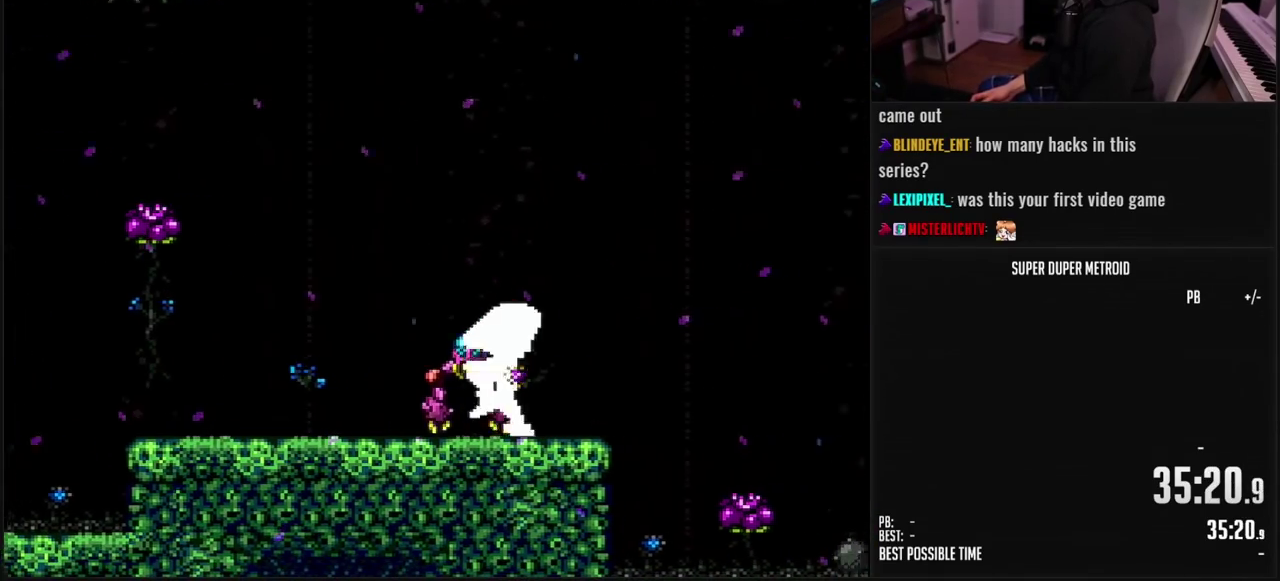
{"buttons": ["B", "DPAD_LEFT"], "events": [[100, "X", "down"], [183, "X", "up"], [283, "X", "down"], [367, "X", "up"], [467, "L1", "up"]]}